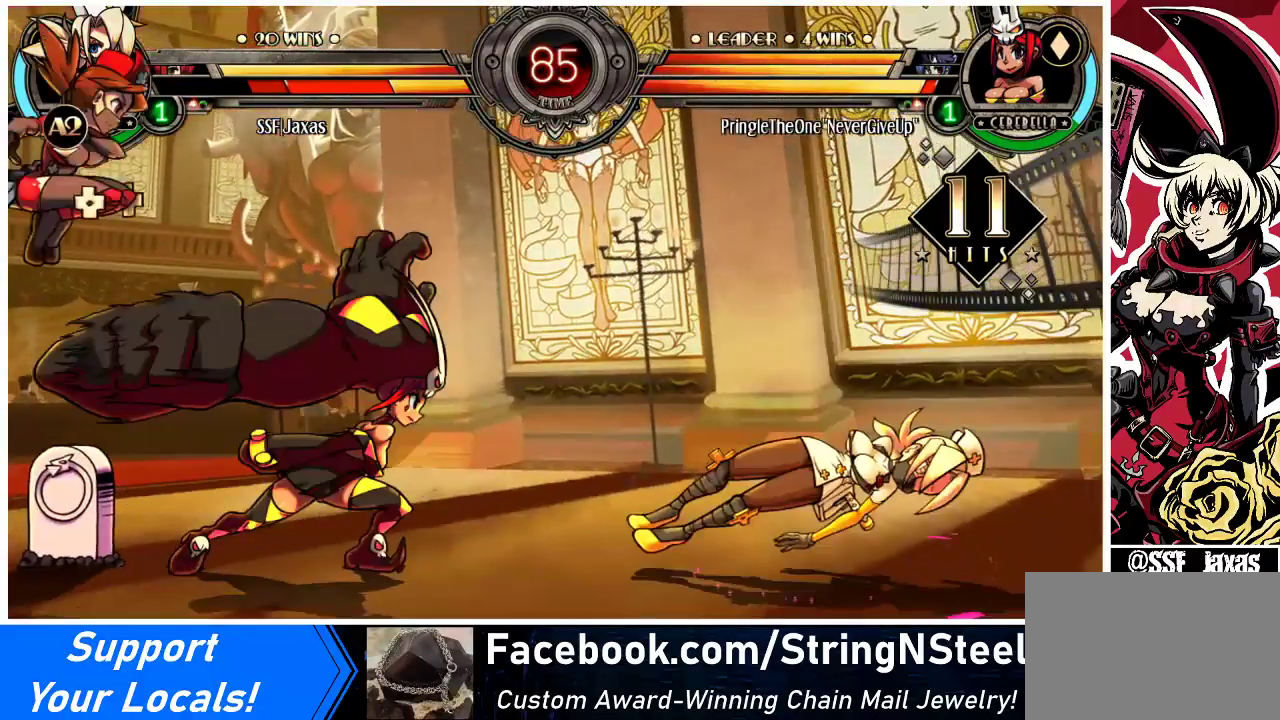
Gameplay with a controller (arcade stick); each line is a JSON object with the inputs held at the frame after it. "events" lists button and stick changes between this image and that frame as [ms after this image, input, new state], when the widget could be followed in between. Not read: L3 R3.
{"buttons": ["DPAD_RIGHT"], "events": [[200, "DPAD_UP", "up"]]}
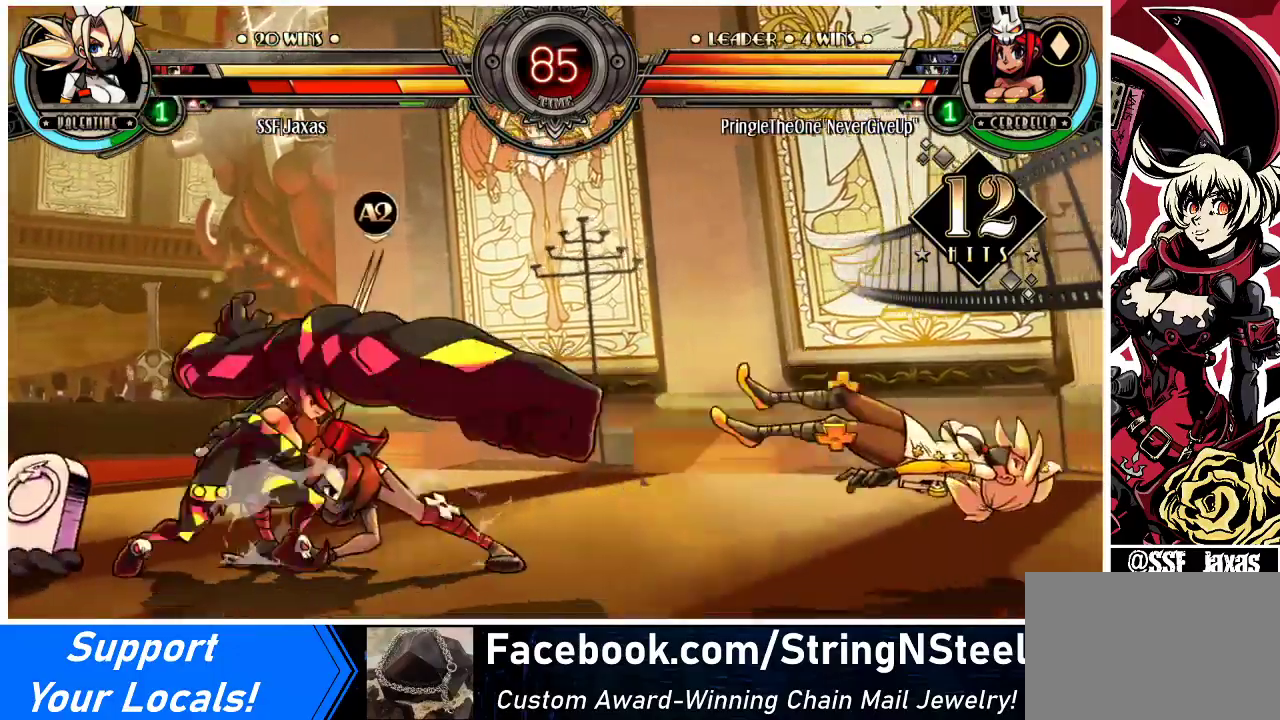
{"buttons": ["DPAD_RIGHT"], "events": []}
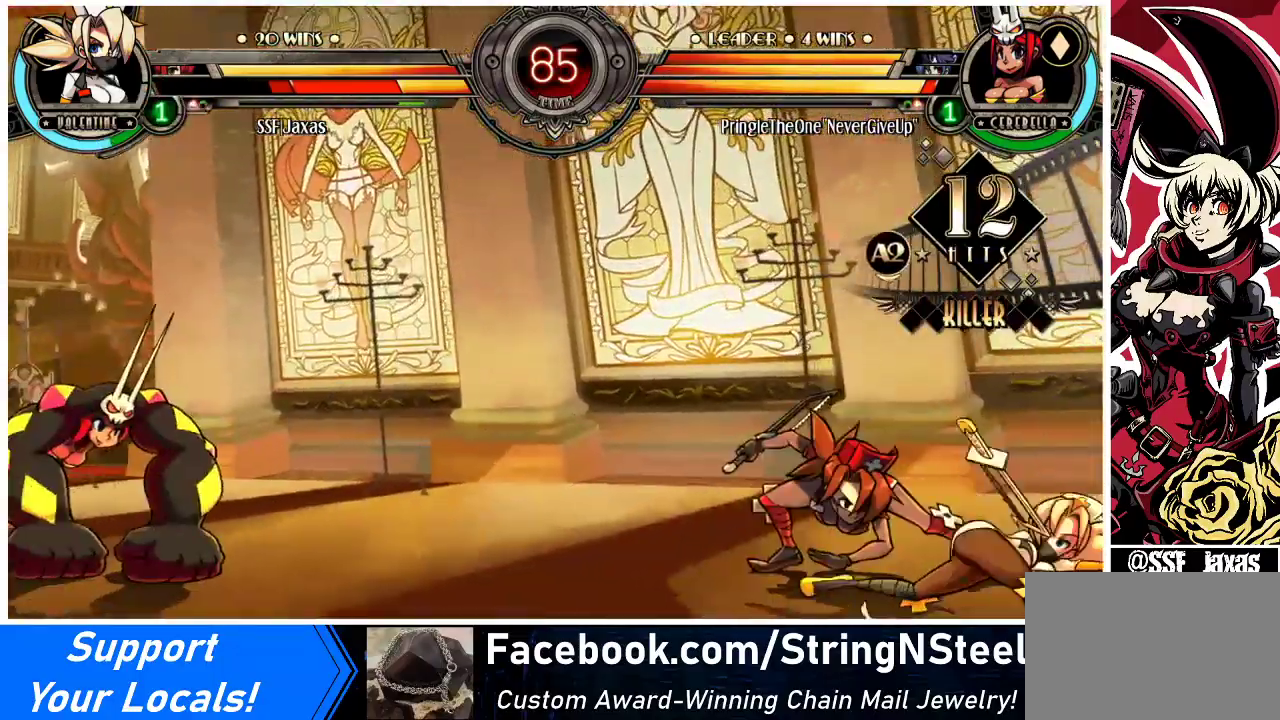
{"buttons": ["CIRCLE", "TRIANGLE"], "events": [[400, "DPAD_RIGHT", "up"], [500, "CIRCLE", "down"], [500, "TRIANGLE", "down"]]}
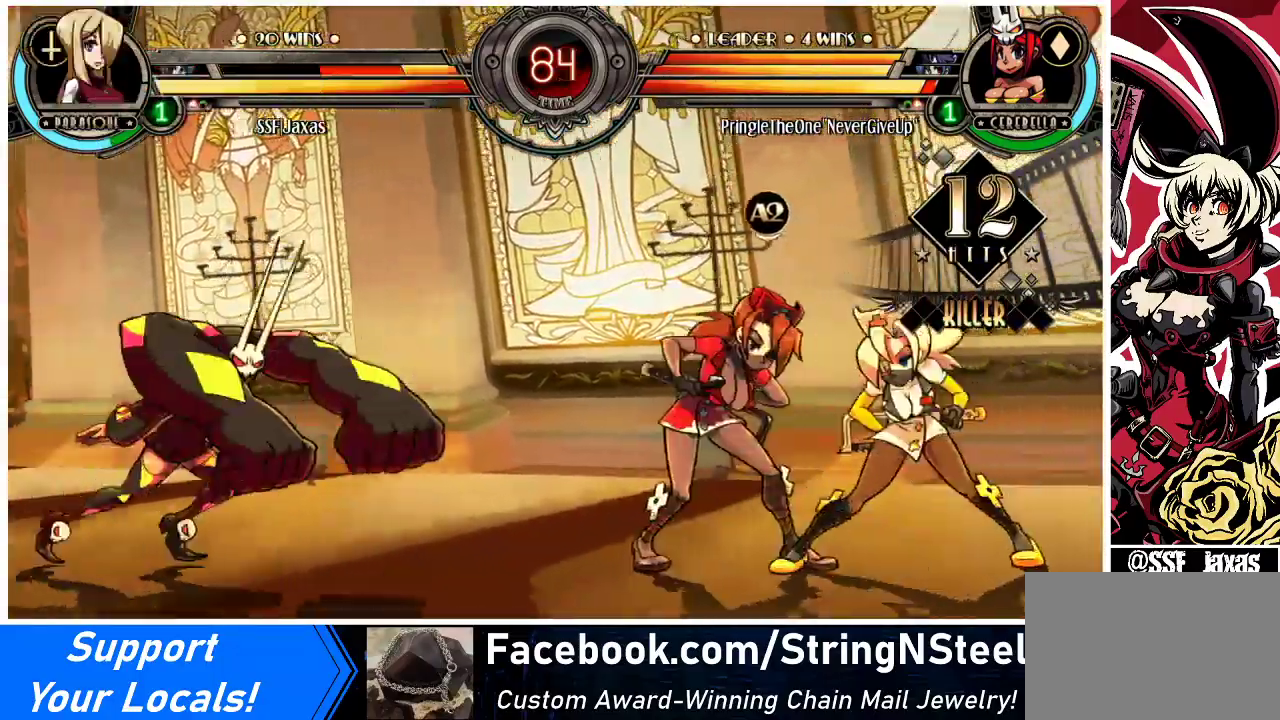
{"buttons": ["DPAD_LEFT"], "events": [[100, "CIRCLE", "up"], [100, "TRIANGLE", "up"], [367, "DPAD_LEFT", "down"]]}
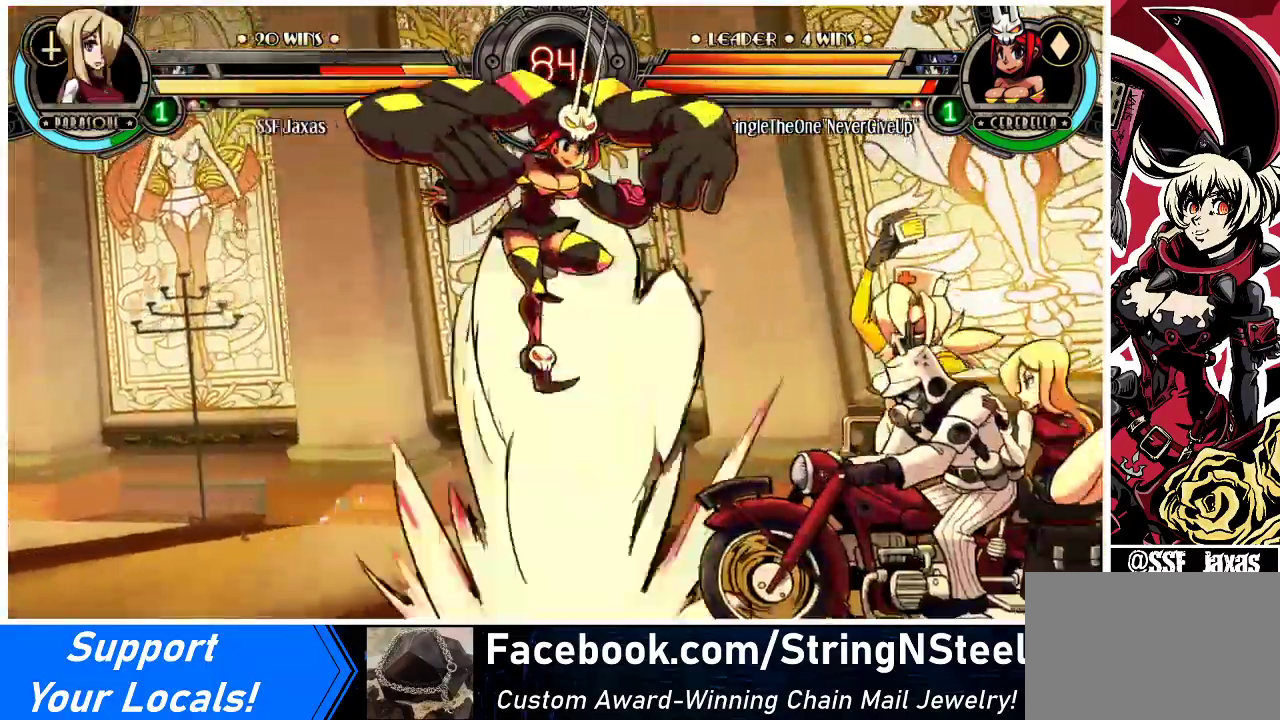
{"buttons": ["DPAD_LEFT"], "events": []}
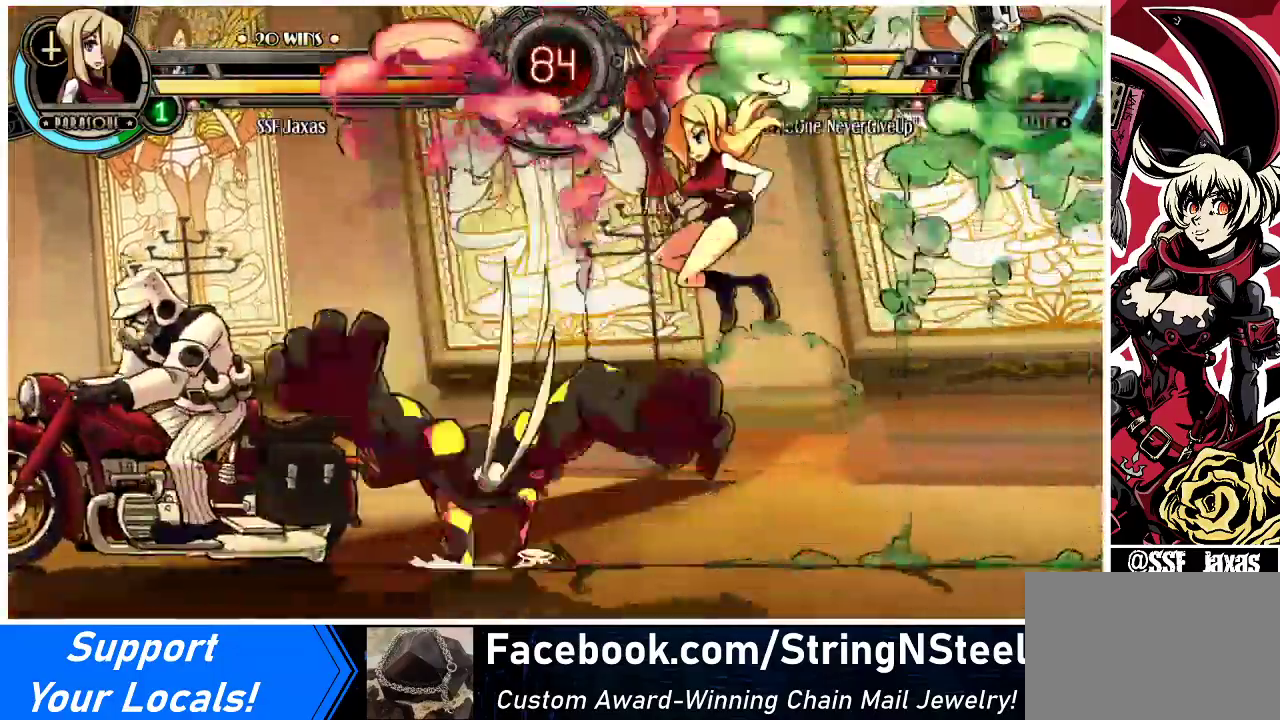
{"buttons": ["DPAD_DOWN", "DPAD_RIGHT"], "events": [[67, "DPAD_DOWN", "down"], [100, "DPAD_LEFT", "up"], [133, "DPAD_RIGHT", "down"]]}
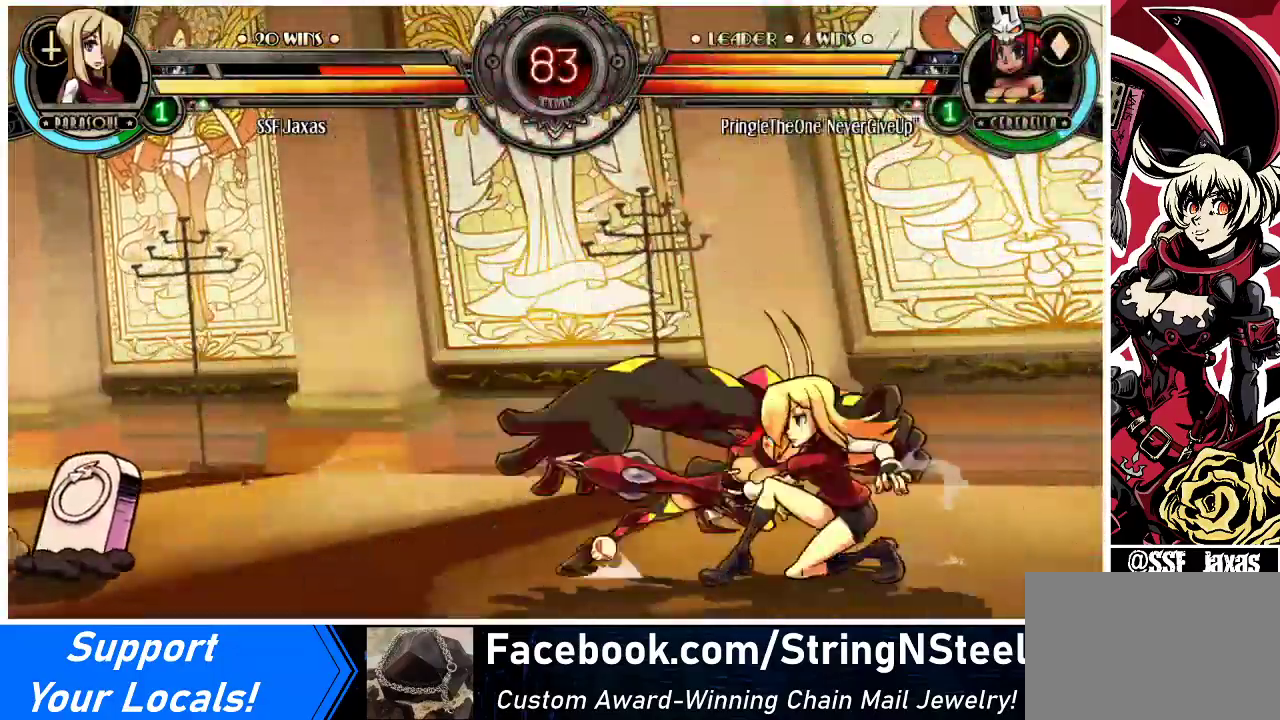
{"buttons": ["DPAD_LEFT"], "events": [[233, "DPAD_DOWN", "up"], [267, "DPAD_UP", "down"], [300, "SQUARE", "down"], [300, "TRIANGLE", "down"], [333, "DPAD_UP", "up"], [333, "TRIANGLE", "up"], [367, "SQUARE", "up"], [467, "DPAD_LEFT", "down"], [467, "DPAD_RIGHT", "up"]]}
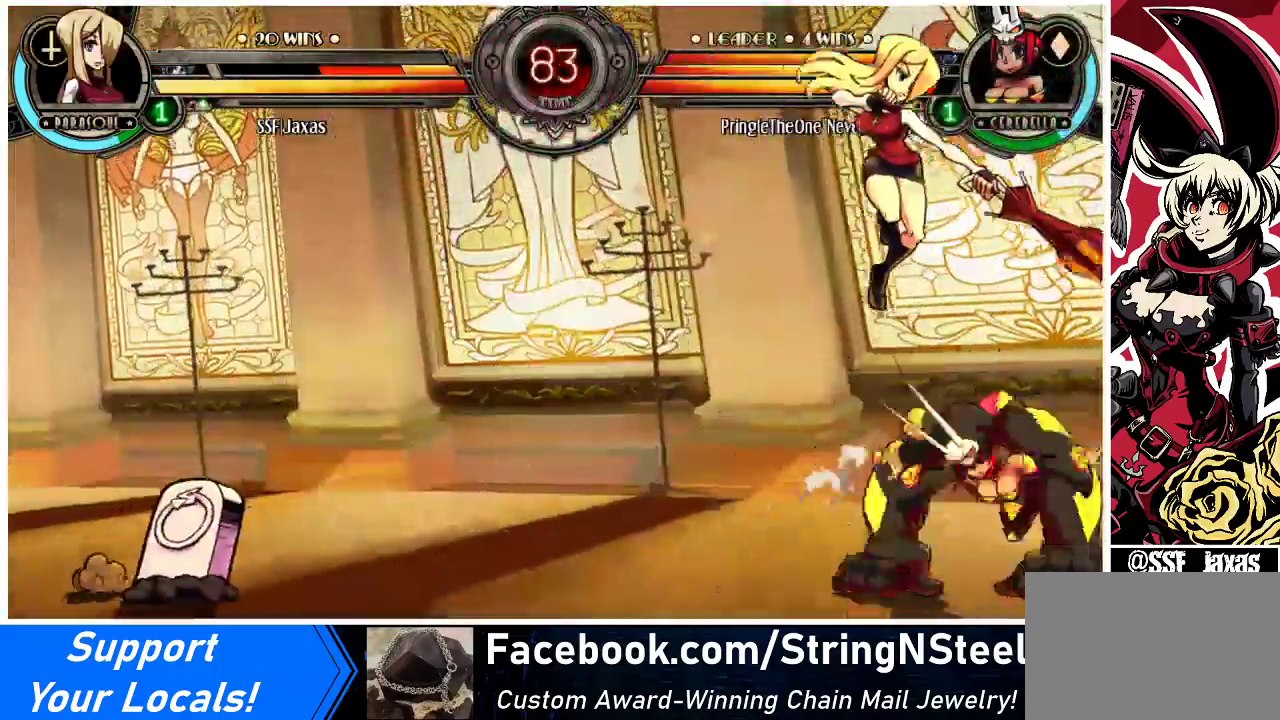
{"buttons": ["SQUARE"], "events": [[267, "SQUARE", "down"], [400, "SQUARE", "up"], [433, "DPAD_LEFT", "up"], [467, "SQUARE", "down"]]}
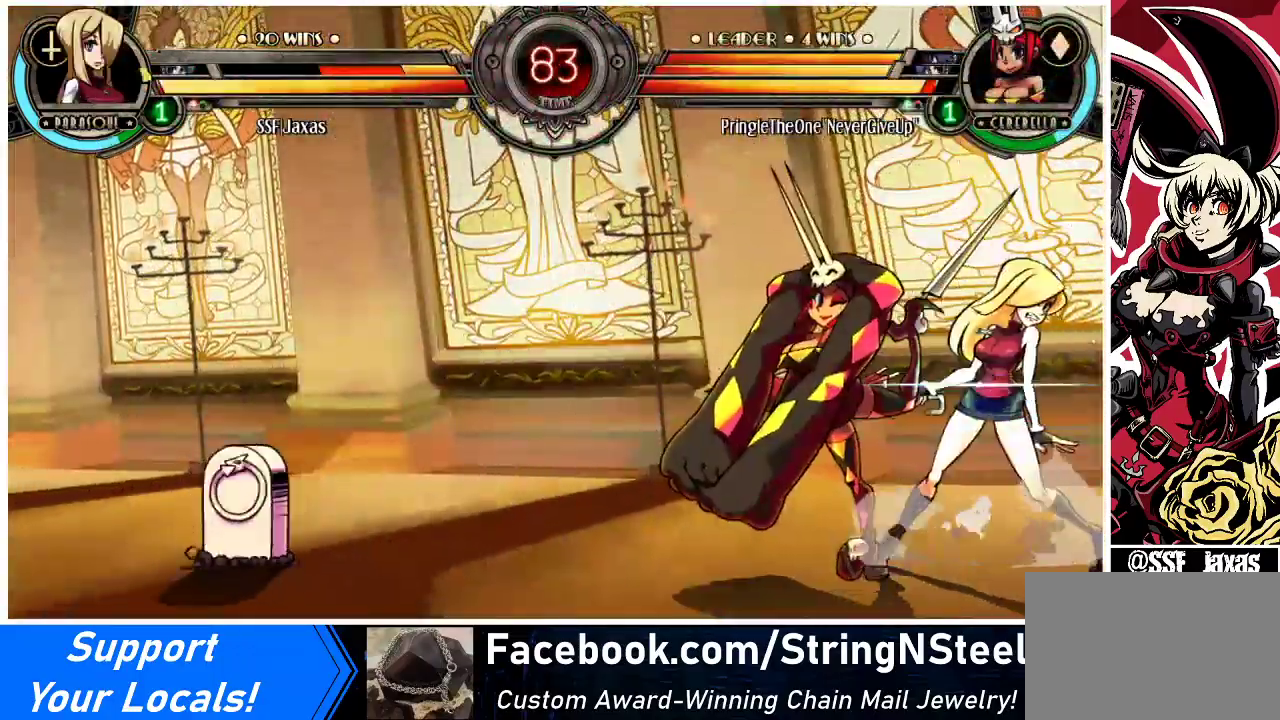
{"buttons": ["DPAD_DOWN", "DPAD_RIGHT"], "events": [[67, "SQUARE", "up"], [167, "TRIANGLE", "down"], [267, "TRIANGLE", "up"], [333, "DPAD_DOWN", "down"], [333, "DPAD_RIGHT", "down"]]}
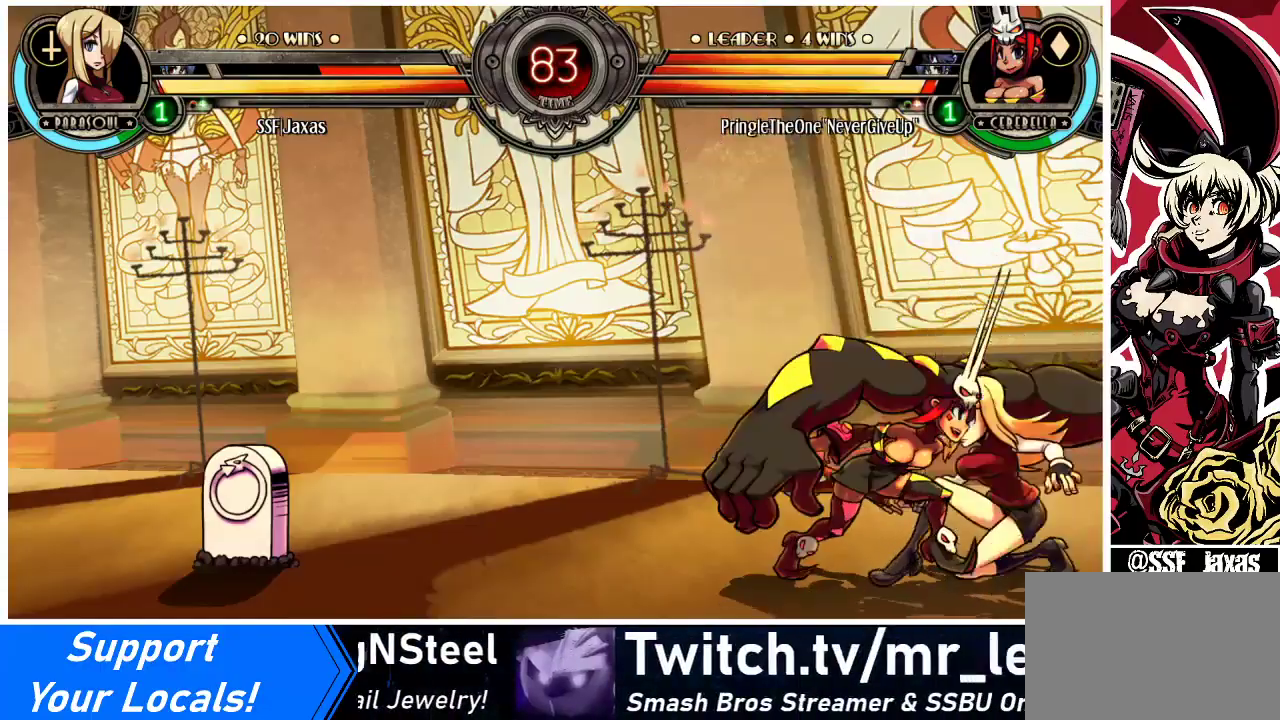
{"buttons": ["DPAD_RIGHT"], "events": [[167, "DPAD_DOWN", "up"], [167, "DPAD_UP", "down"], [233, "DPAD_DOWN", "down"], [233, "DPAD_UP", "up"], [333, "DPAD_DOWN", "up"], [367, "DPAD_UP", "down"], [433, "DPAD_UP", "up"]]}
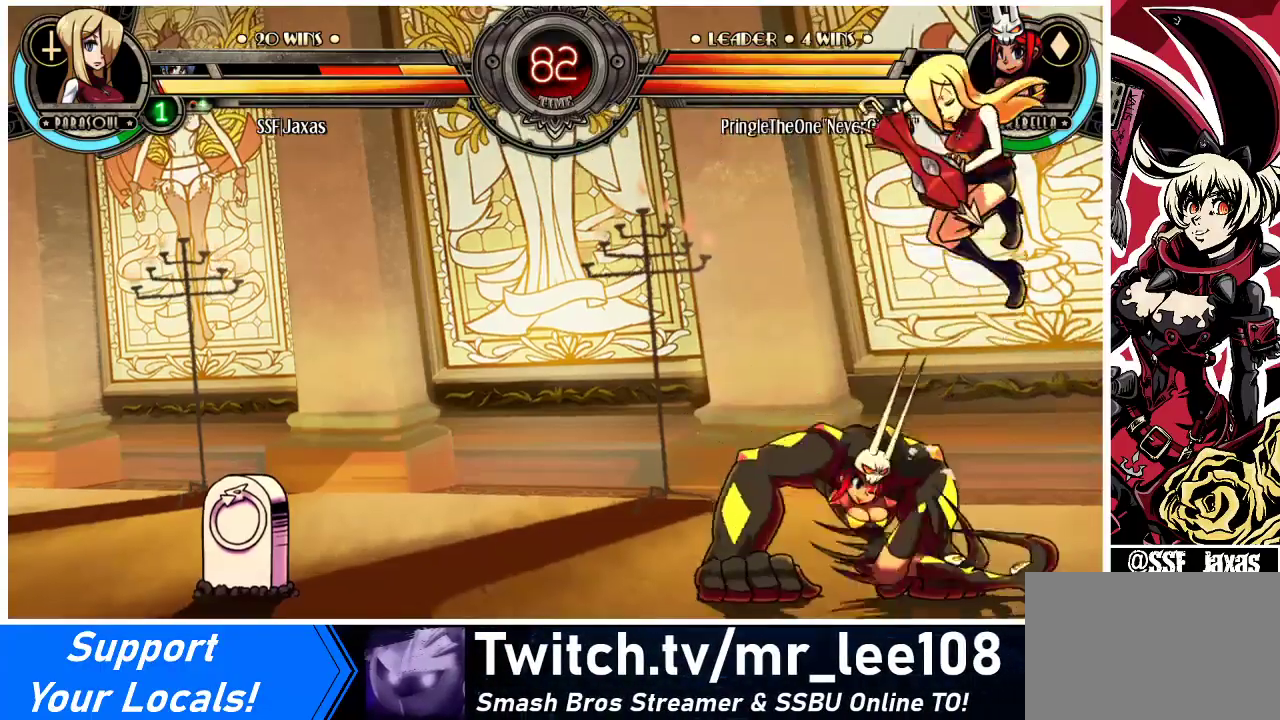
{"buttons": ["SQUARE"], "events": [[100, "SQUARE", "down"], [200, "SQUARE", "up"], [400, "DPAD_RIGHT", "up"], [400, "SQUARE", "down"]]}
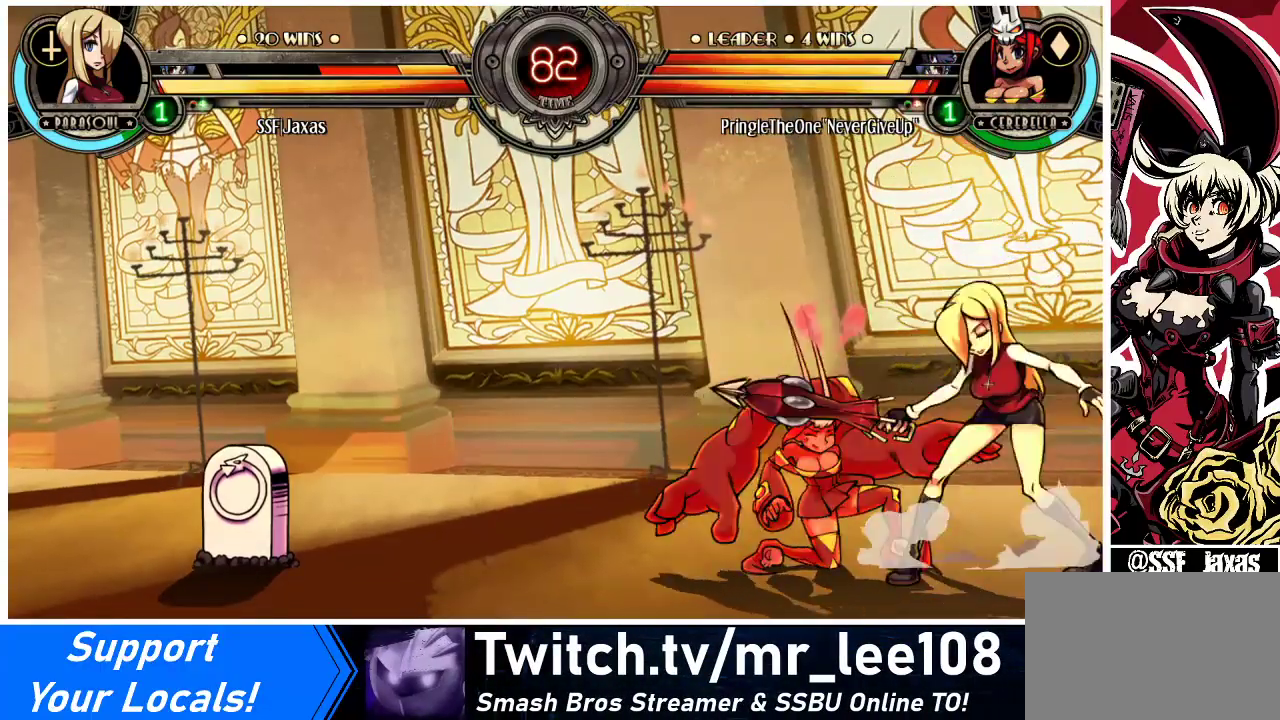
{"buttons": [], "events": [[33, "SQUARE", "up"], [100, "SQUARE", "down"], [167, "SQUARE", "up"], [300, "TRIANGLE", "down"], [400, "TRIANGLE", "up"]]}
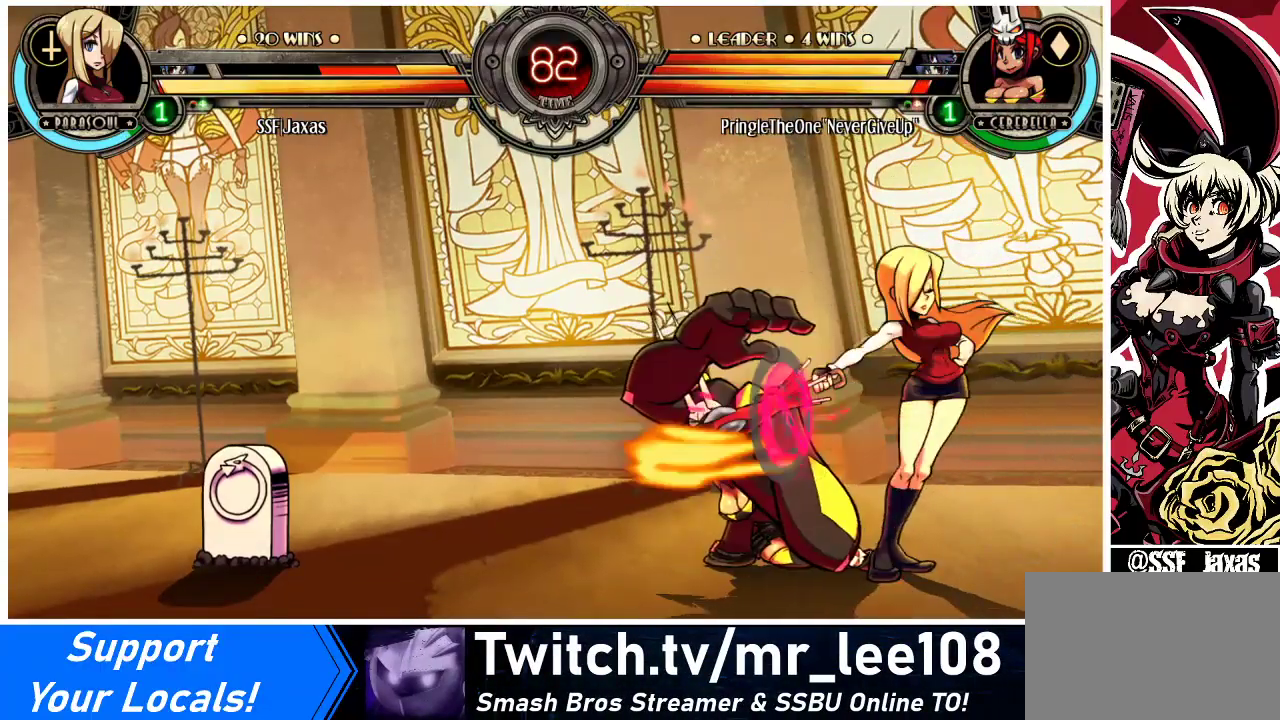
{"buttons": ["R1", "DPAD_RIGHT"], "events": [[133, "R1", "down"], [267, "R1", "up"], [300, "DPAD_RIGHT", "down"], [500, "R1", "down"]]}
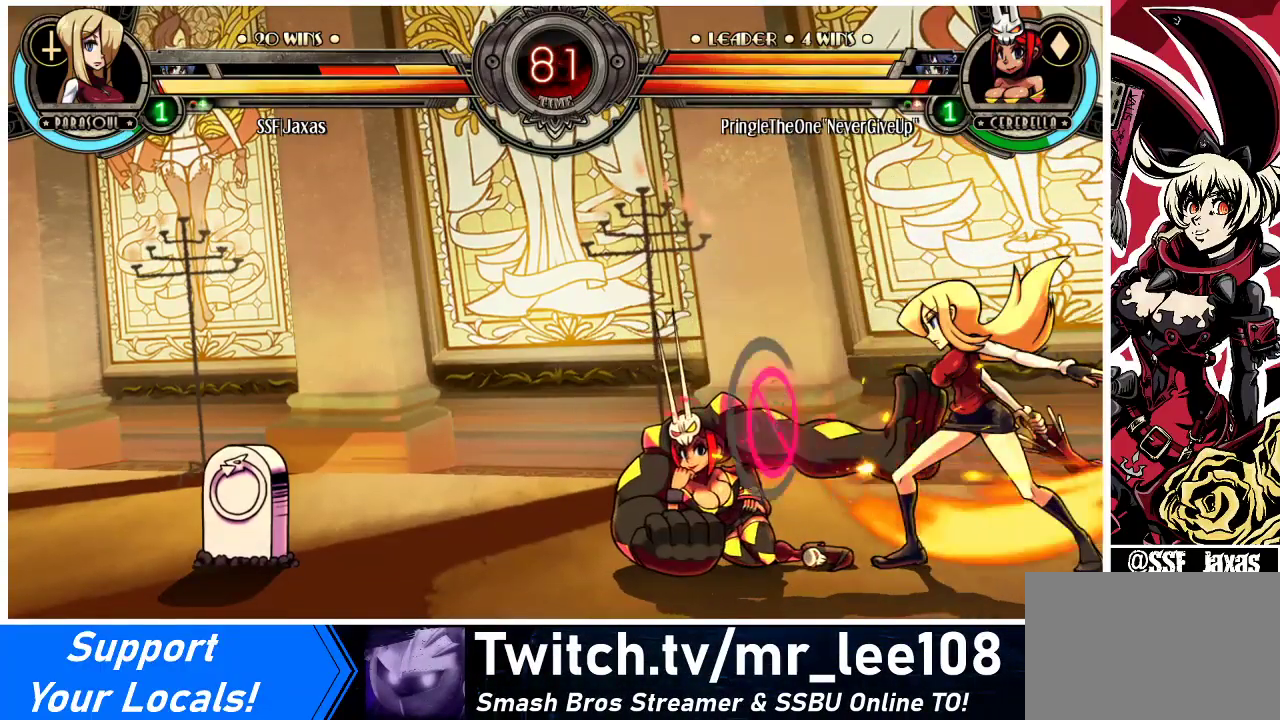
{"buttons": ["SQUARE", "DPAD_LEFT"], "events": [[233, "R1", "up"], [267, "DPAD_RIGHT", "up"], [300, "DPAD_LEFT", "down"], [400, "SQUARE", "down"]]}
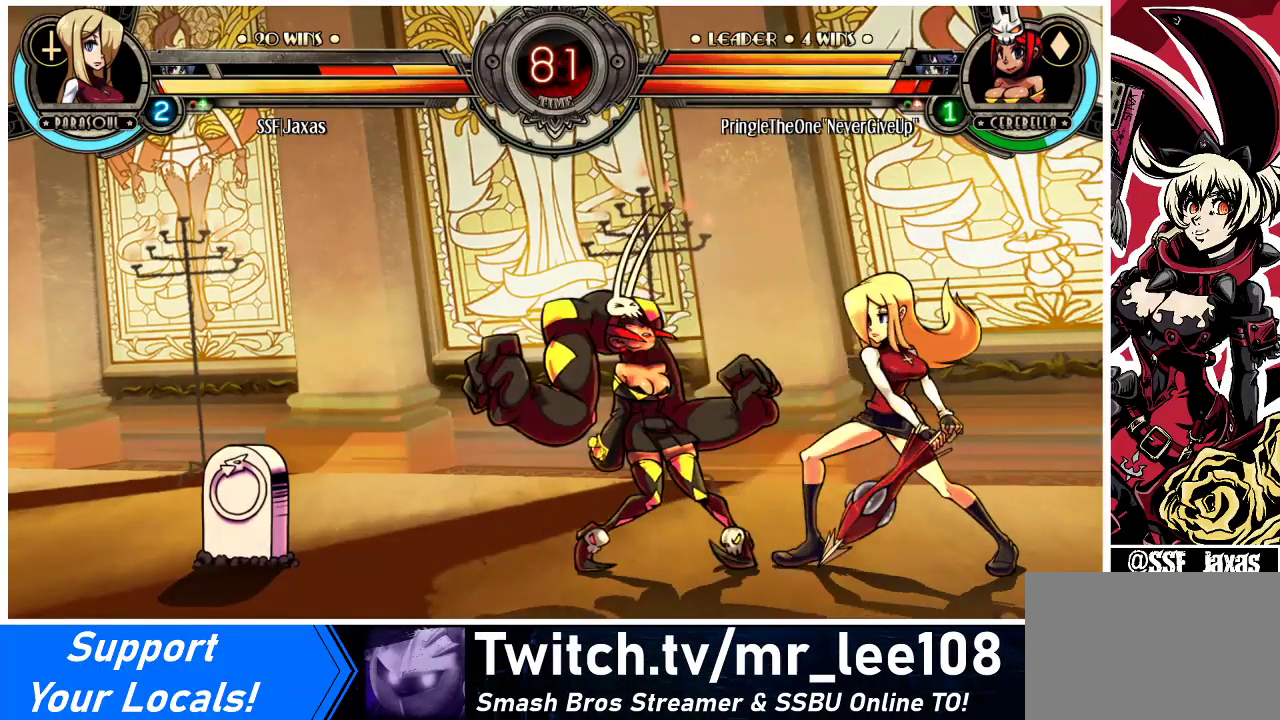
{"buttons": [], "events": [[100, "SQUARE", "up"], [233, "DPAD_LEFT", "up"], [333, "DPAD_LEFT", "down"], [367, "CROSS", "down"], [367, "DPAD_LEFT", "up"], [467, "CROSS", "up"]]}
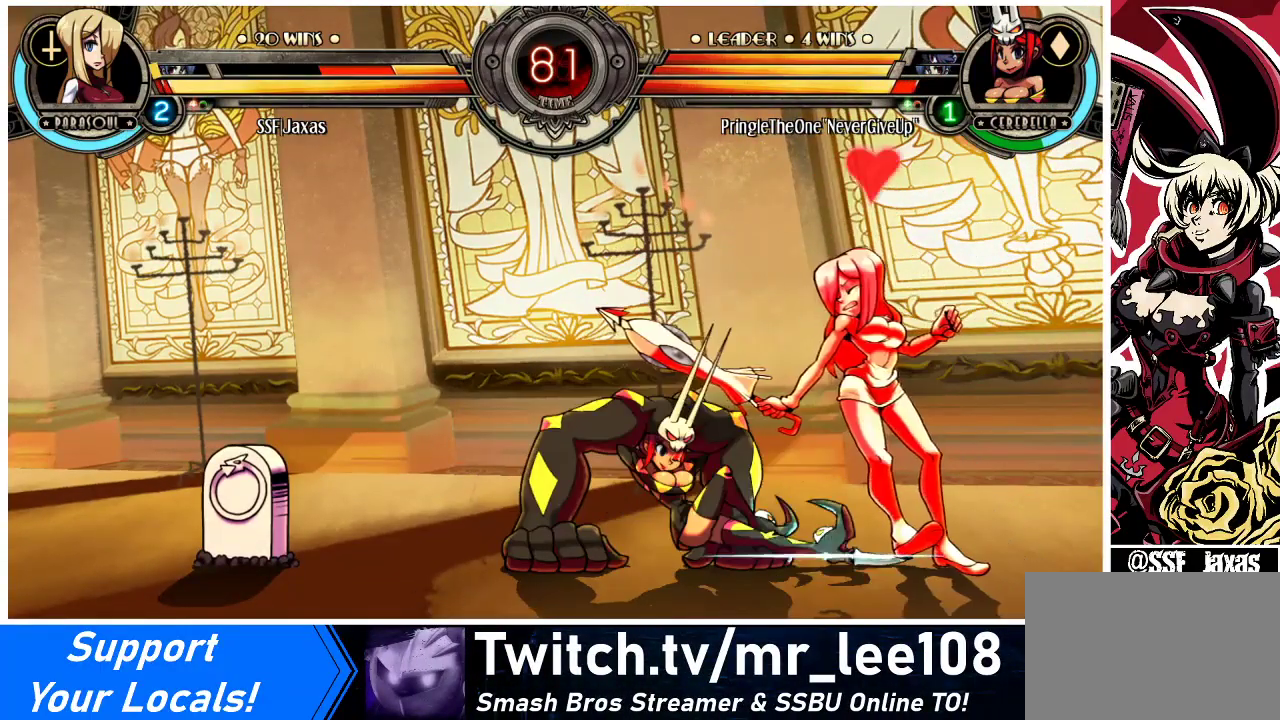
{"buttons": ["DPAD_DOWN", "DPAD_RIGHT"], "events": [[67, "CIRCLE", "down"], [200, "CIRCLE", "up"], [233, "DPAD_RIGHT", "down"], [267, "DPAD_DOWN", "down"]]}
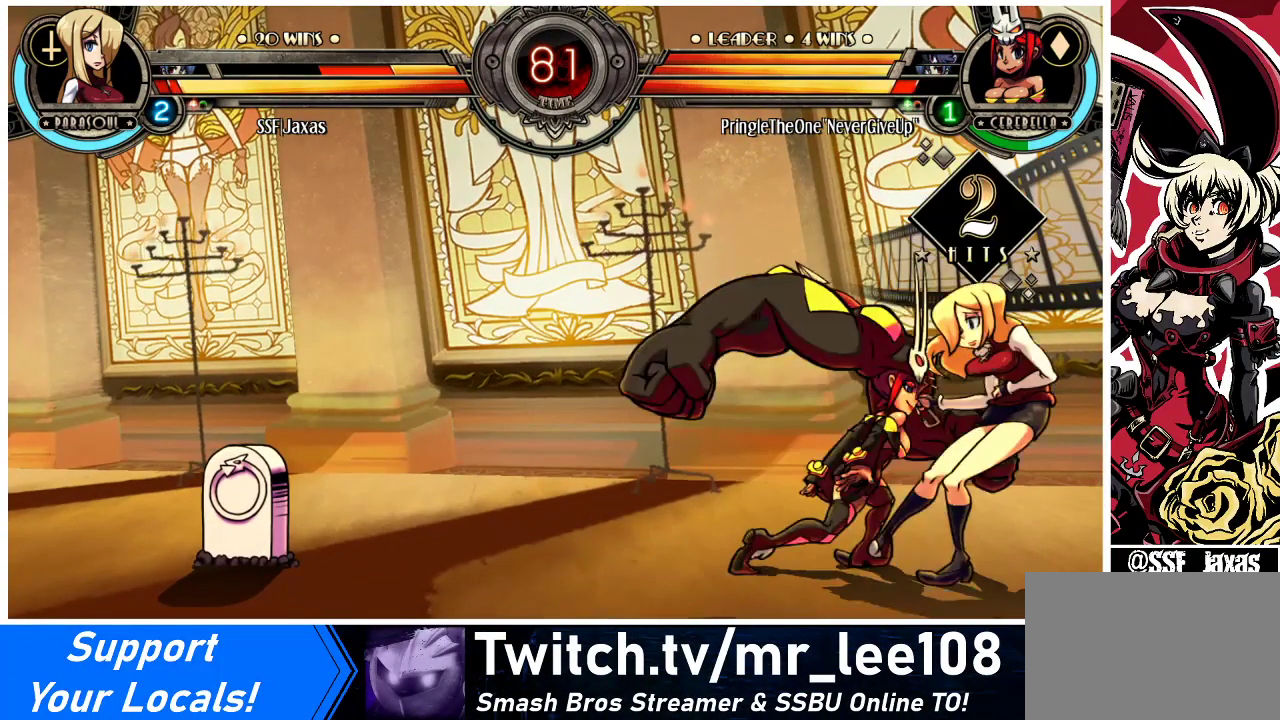
{"buttons": ["DPAD_RIGHT"], "events": [[400, "DPAD_DOWN", "up"]]}
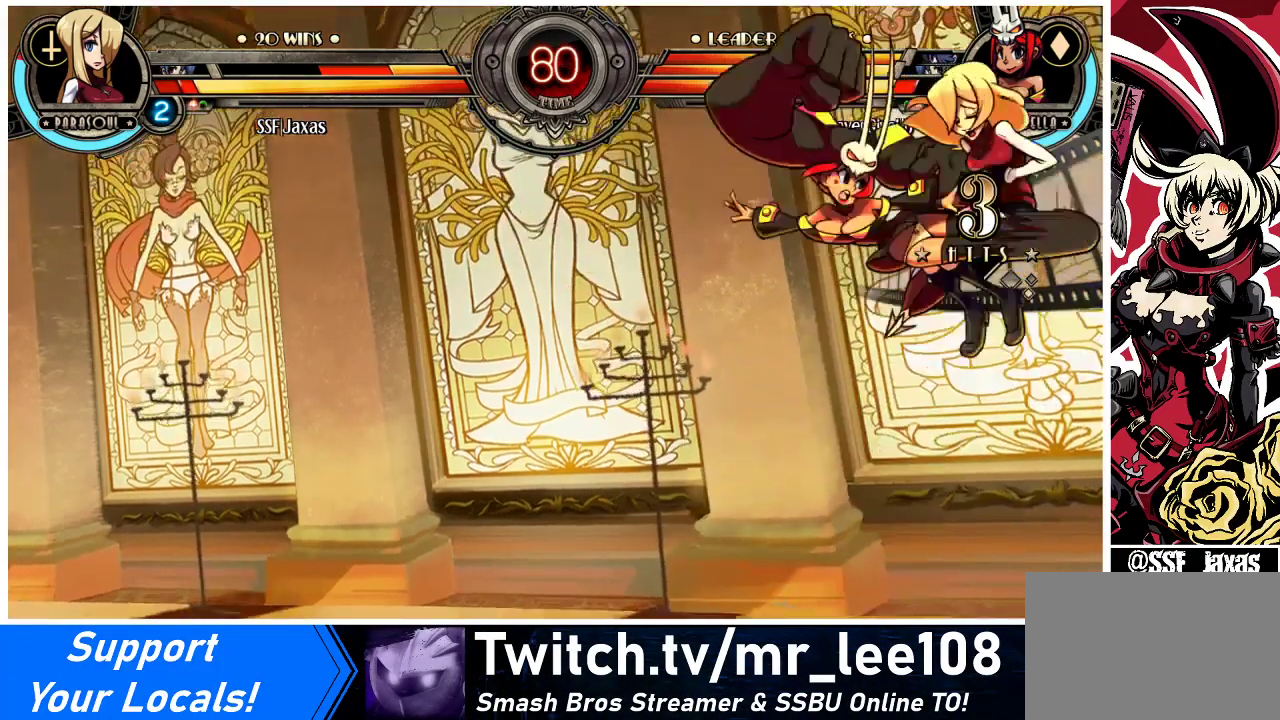
{"buttons": ["DPAD_UP", "DPAD_RIGHT"], "events": [[33, "DPAD_UP", "down"], [367, "DPAD_UP", "up"], [500, "DPAD_UP", "down"]]}
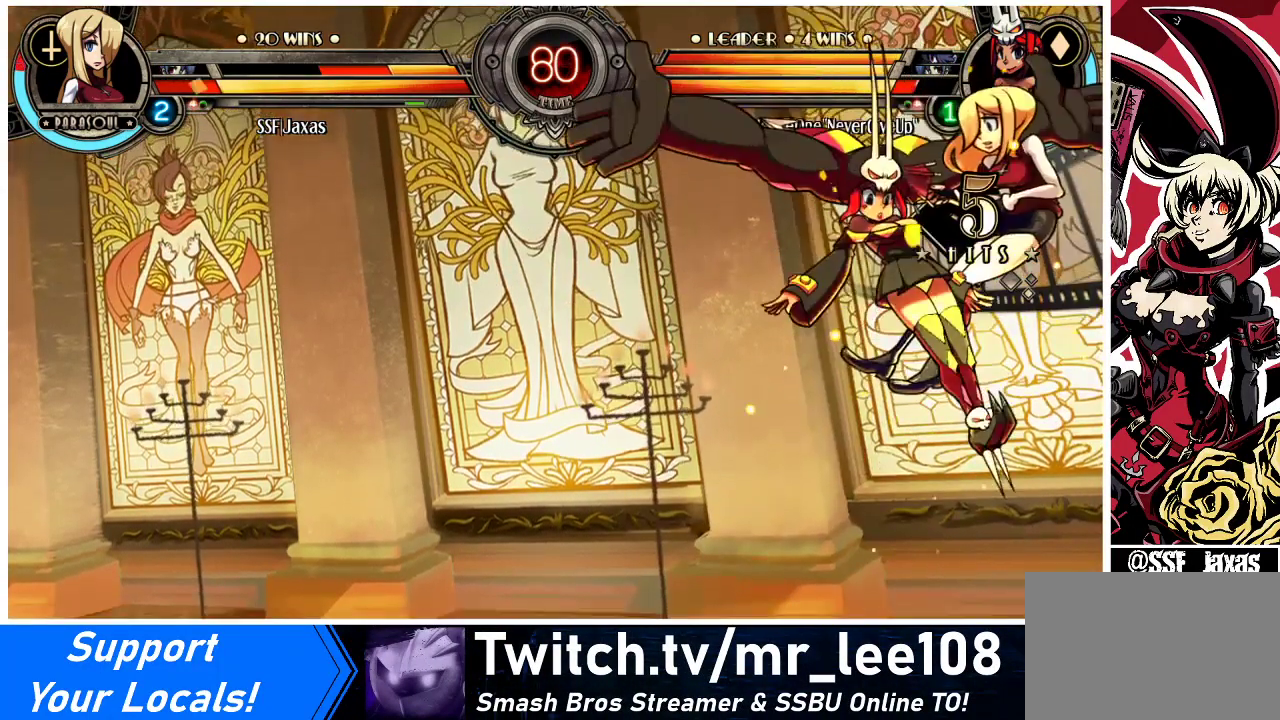
{"buttons": ["SQUARE", "DPAD_RIGHT"], "events": [[233, "DPAD_UP", "up"], [333, "DPAD_UP", "down"], [433, "SQUARE", "down"], [500, "DPAD_UP", "up"]]}
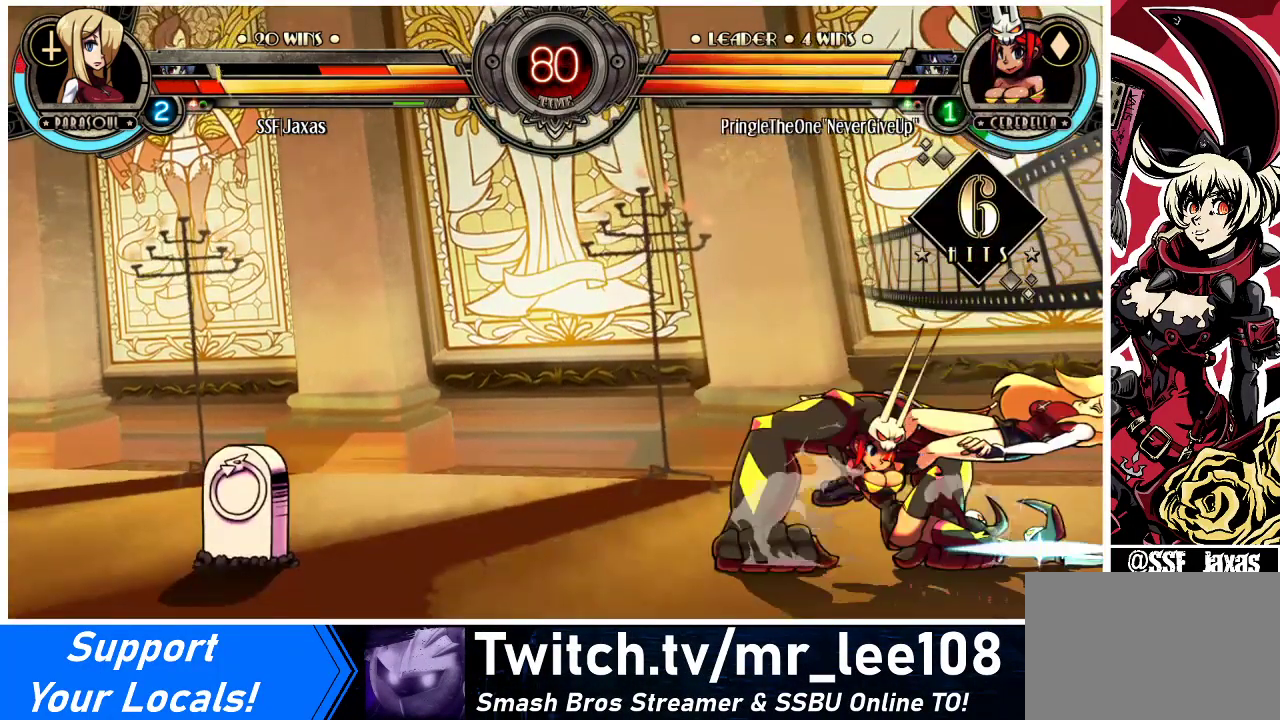
{"buttons": ["DPAD_UP", "DPAD_RIGHT"], "events": [[100, "SQUARE", "up"], [433, "DPAD_UP", "down"]]}
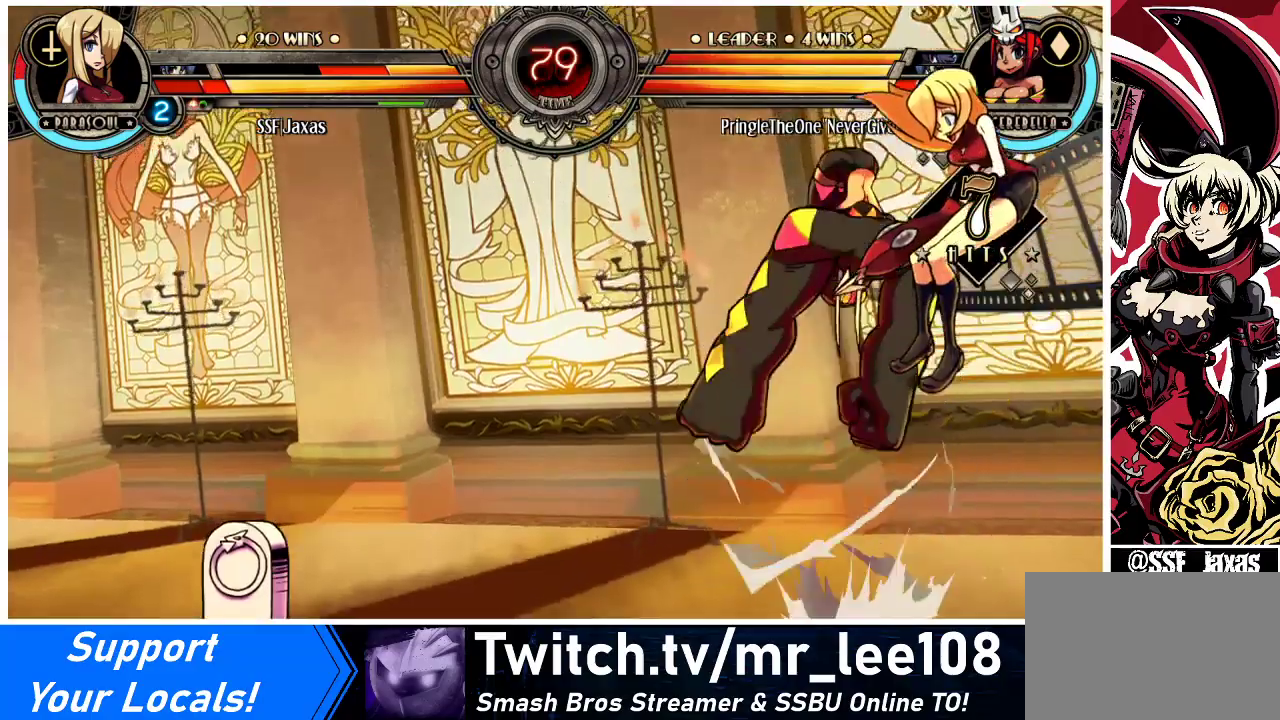
{"buttons": ["DPAD_RIGHT"], "events": [[133, "DPAD_UP", "up"]]}
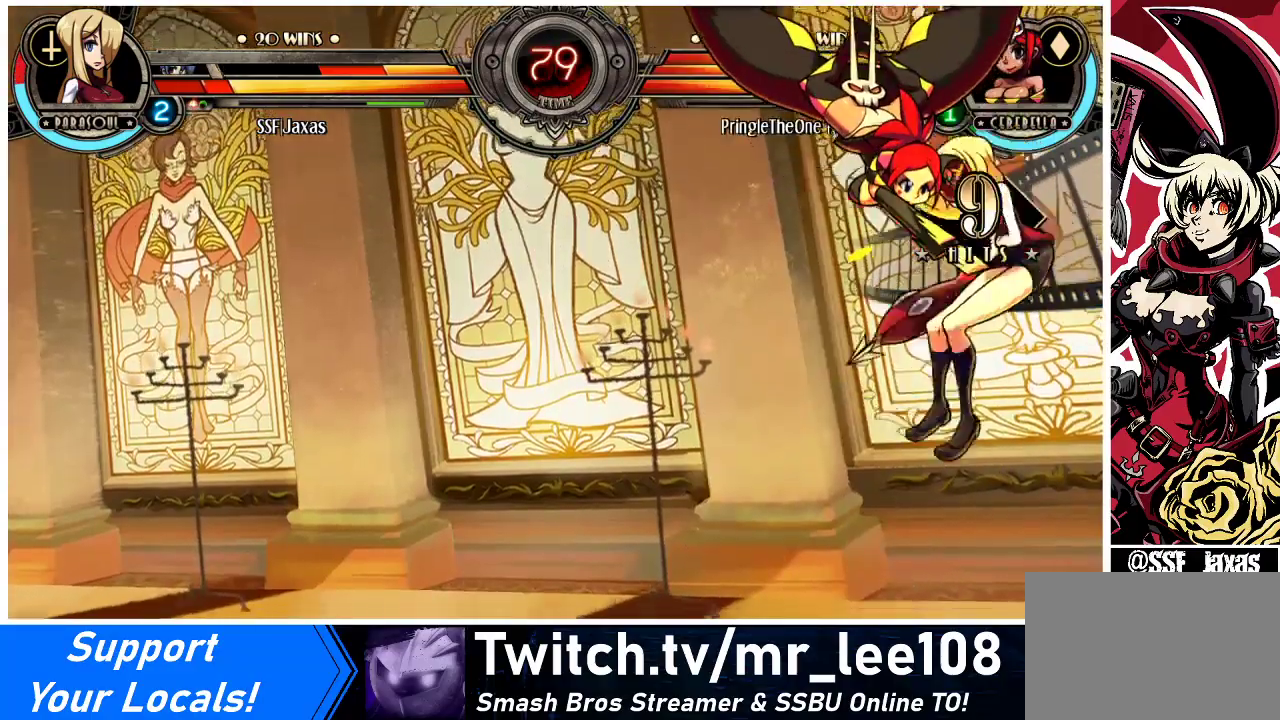
{"buttons": ["DPAD_RIGHT"], "events": []}
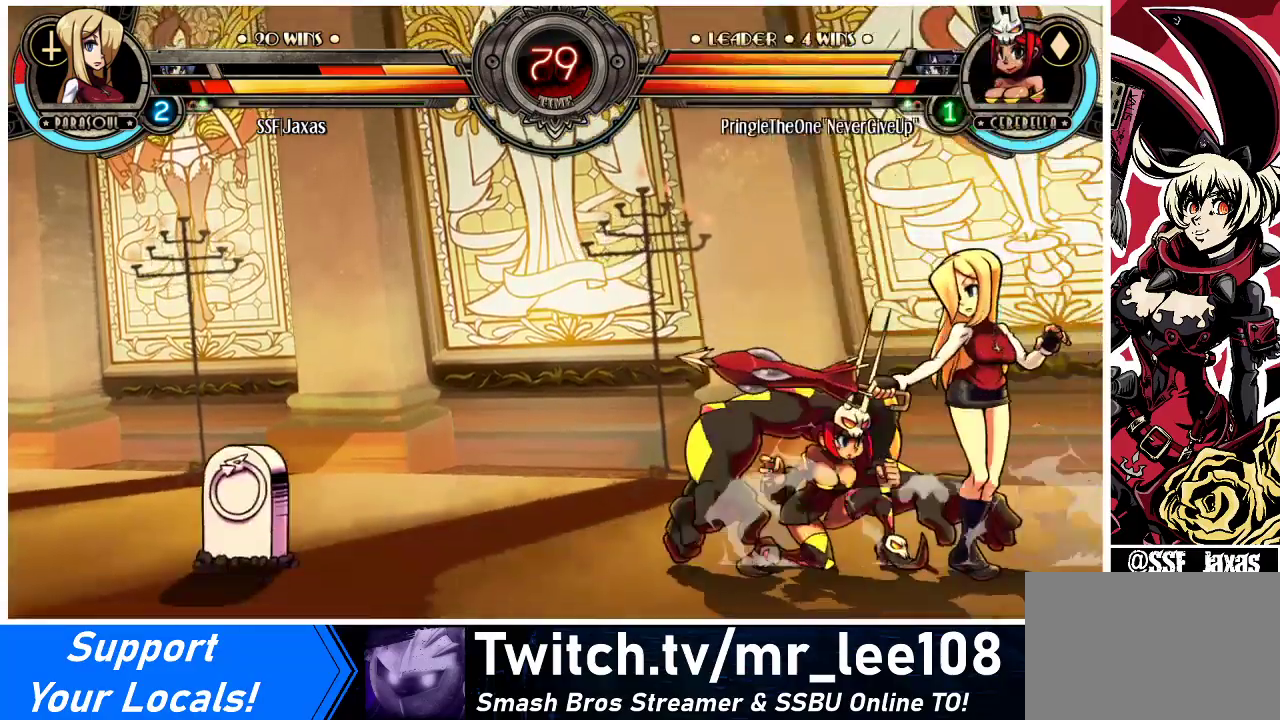
{"buttons": ["DPAD_DOWN", "DPAD_RIGHT"], "events": [[100, "DPAD_UP", "down"], [267, "DPAD_DOWN", "down"], [267, "DPAD_UP", "up"]]}
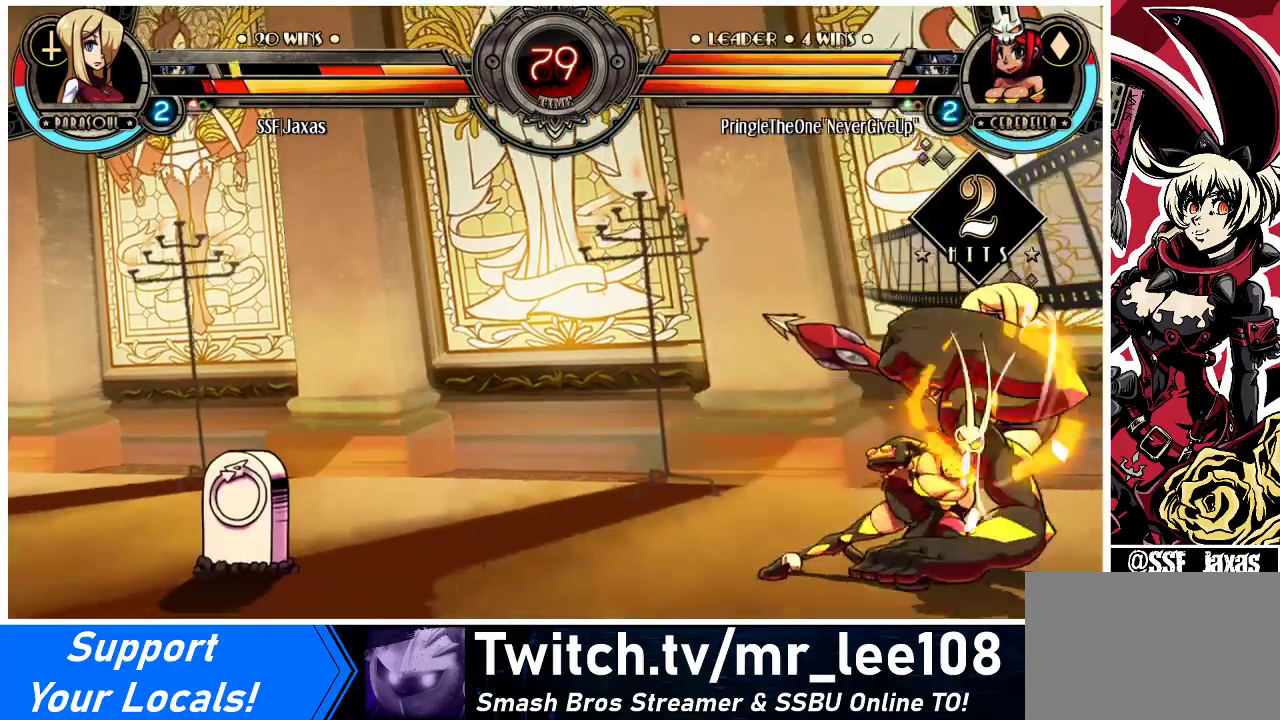
{"buttons": ["DPAD_UP", "DPAD_RIGHT"], "events": [[300, "DPAD_DOWN", "up"], [433, "DPAD_UP", "down"]]}
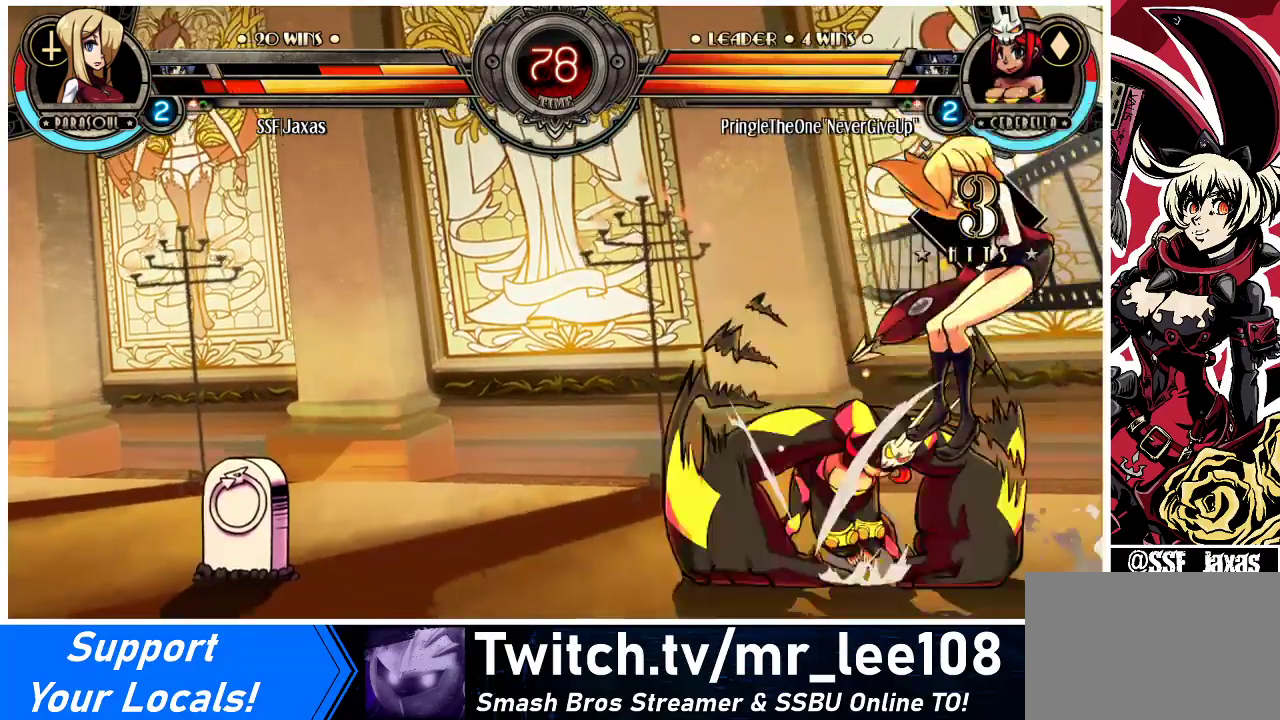
{"buttons": ["DPAD_RIGHT"], "events": [[333, "DPAD_UP", "up"]]}
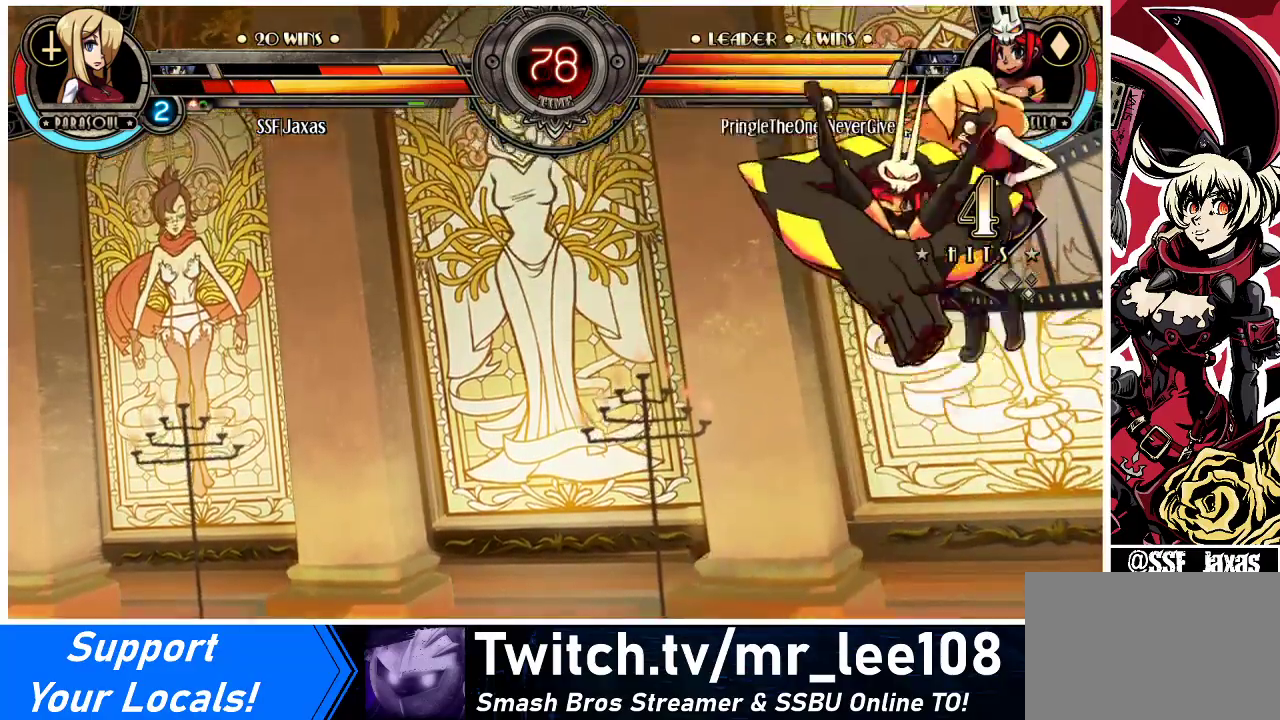
{"buttons": ["DPAD_UP", "DPAD_RIGHT"], "events": [[433, "DPAD_UP", "down"]]}
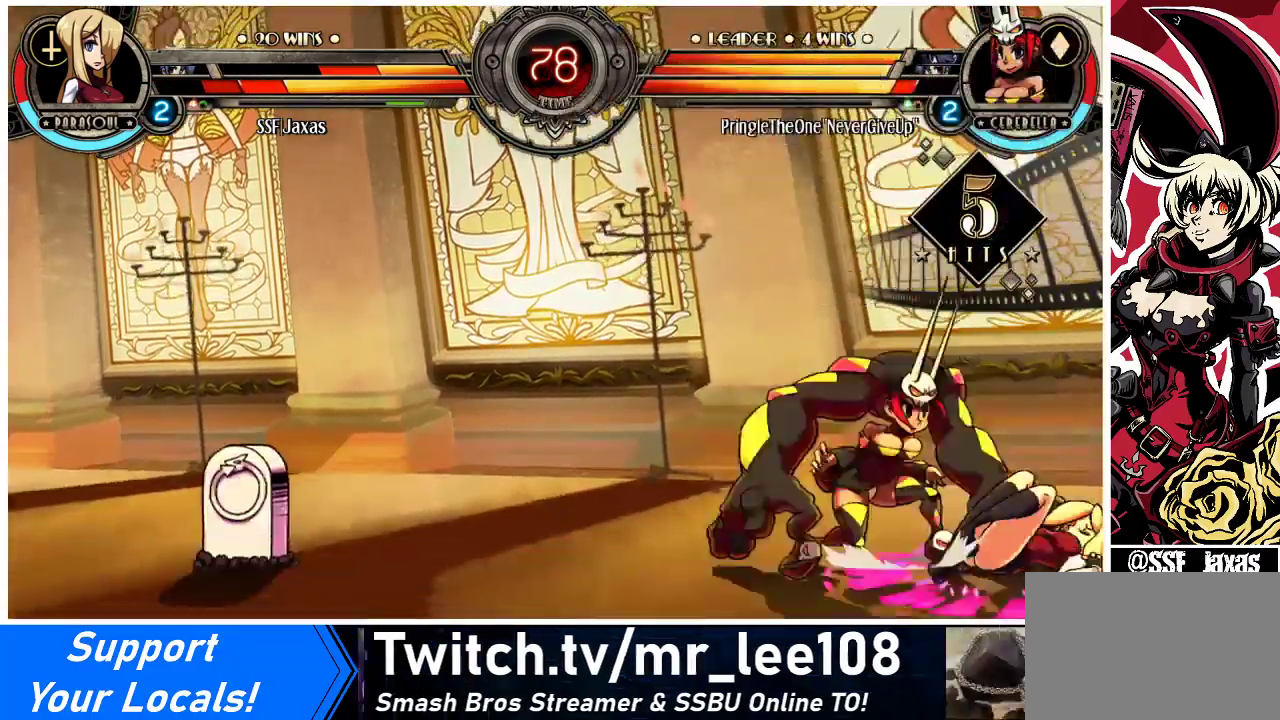
{"buttons": ["DPAD_RIGHT"], "events": [[500, "DPAD_UP", "up"]]}
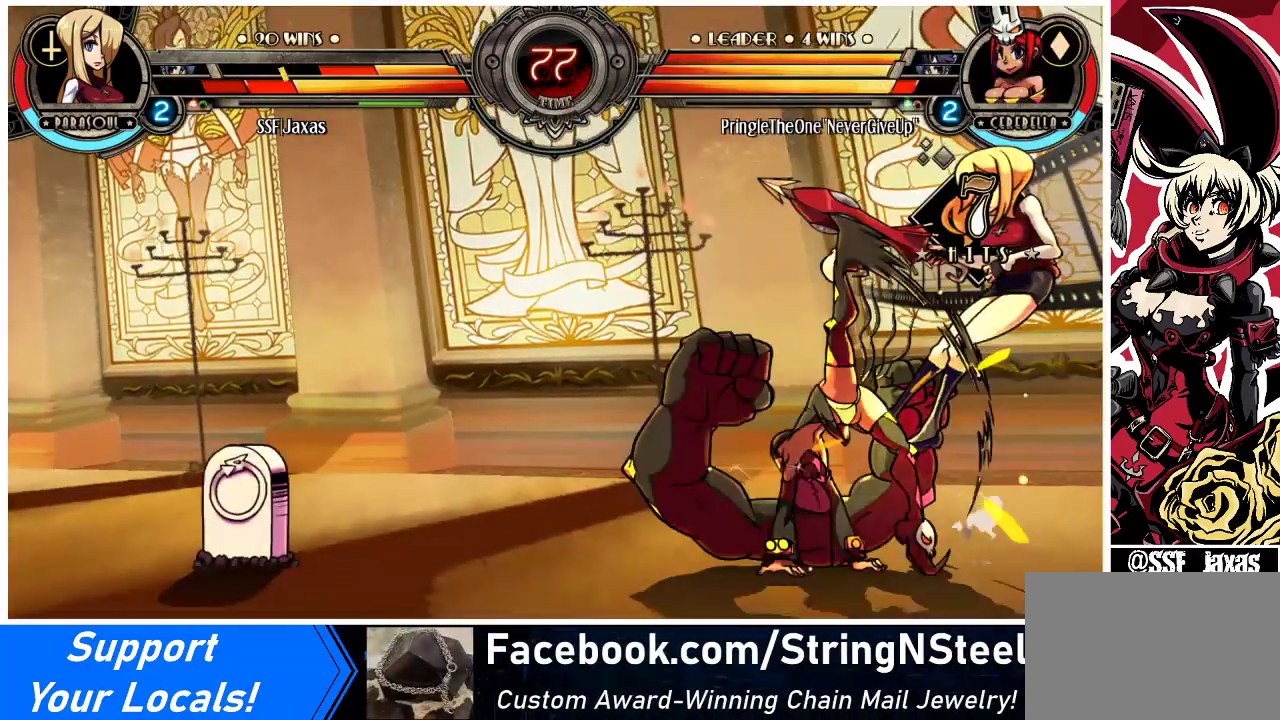
{"buttons": ["DPAD_RIGHT"], "events": []}
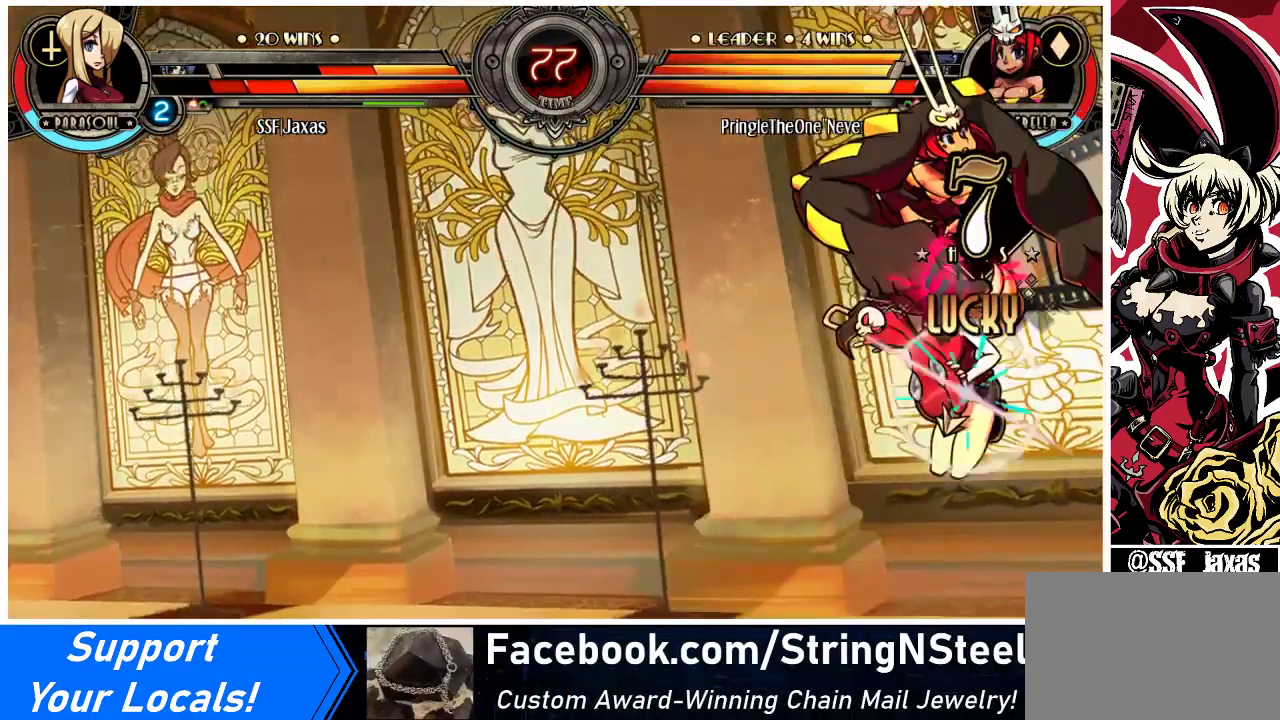
{"buttons": ["SQUARE", "TRIANGLE", "DPAD_RIGHT"], "events": [[133, "DPAD_UP", "down"], [433, "DPAD_UP", "up"], [433, "SQUARE", "down"], [467, "TRIANGLE", "down"]]}